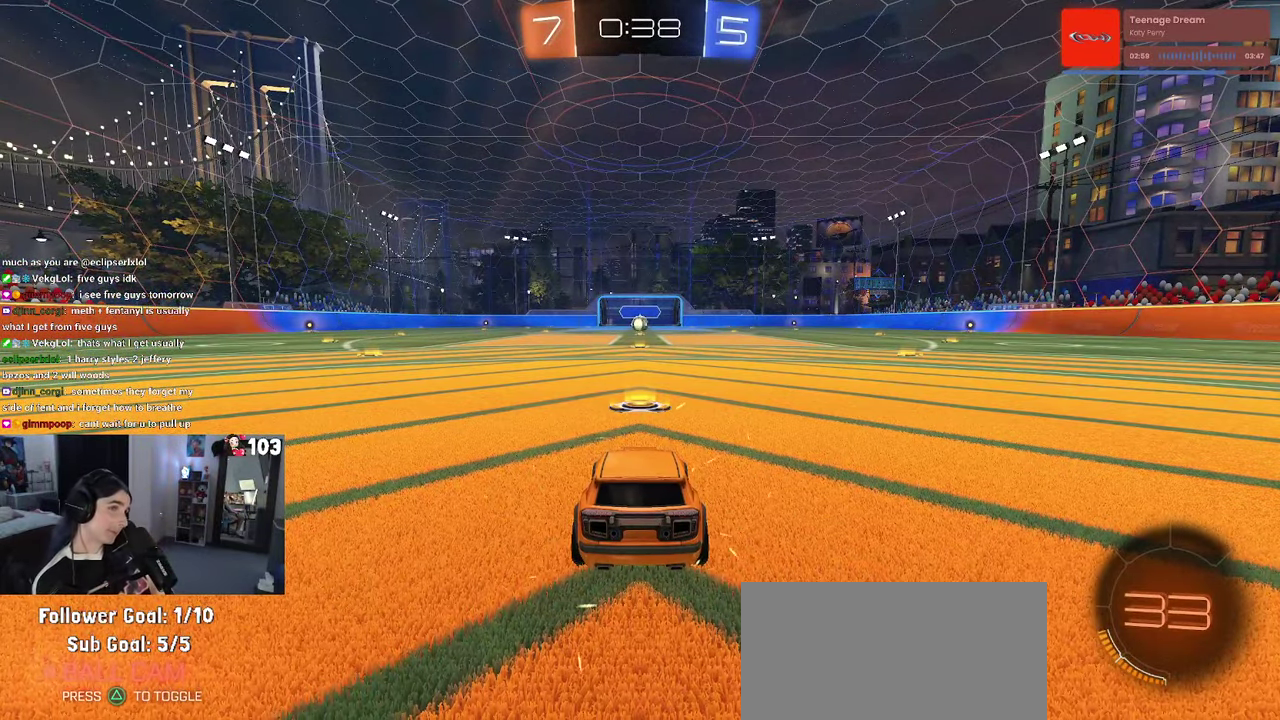
Gameplay with a controller (PlayStation layout); each line is a JSON object with the inputs held at the frame after it. "events" lists button and stick changes between this image and that frame as [ms after this image, input, new state], when the widget could be followed in between. This document gives stick clicks only as held states, not as events. Not read: L1.
{"buttons": ["R2"], "left_stick": "center", "right_stick": "center", "events": [[50, "R2", "down"]]}
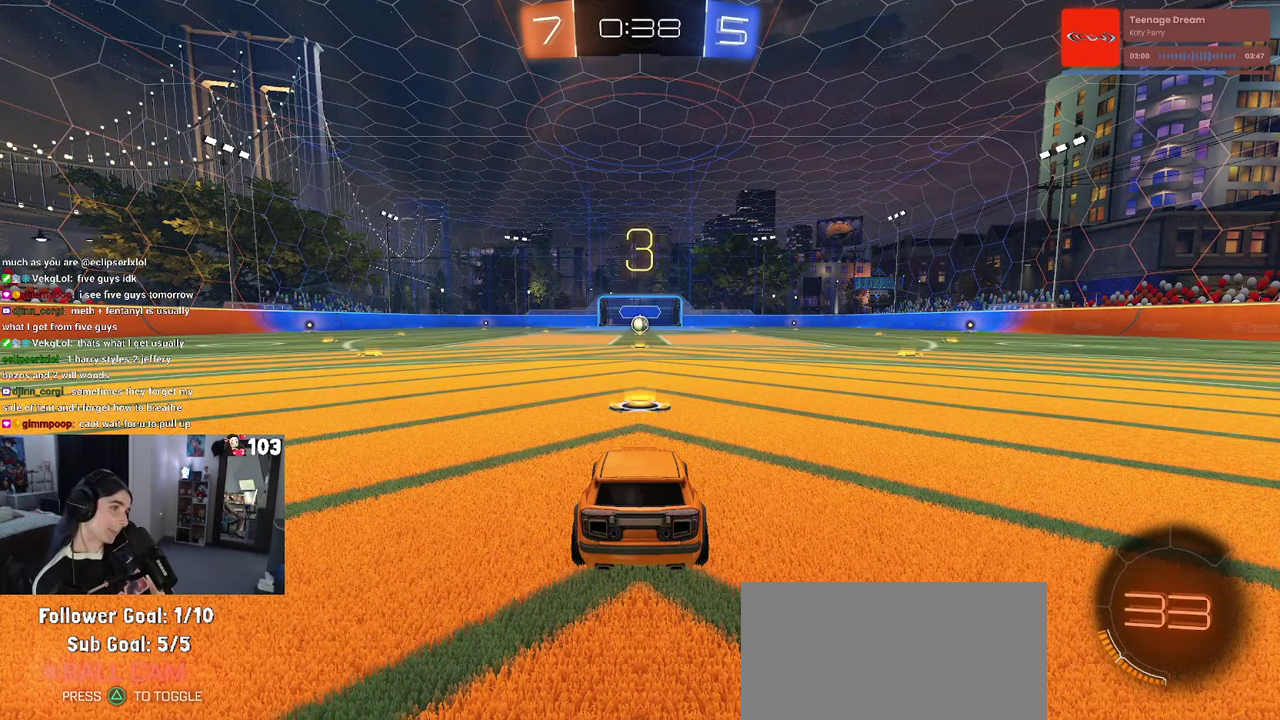
{"buttons": ["R2"], "left_stick": "center", "right_stick": "center", "events": []}
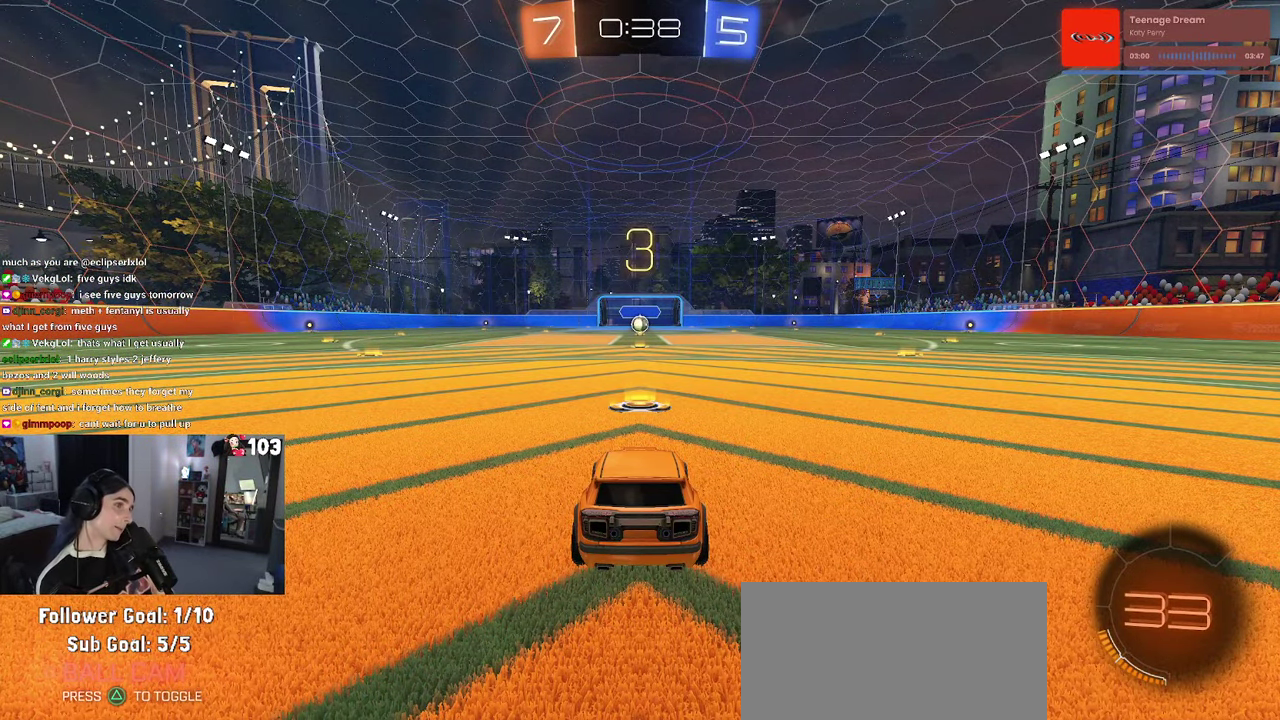
{"buttons": ["R2"], "left_stick": "center", "right_stick": "center", "events": []}
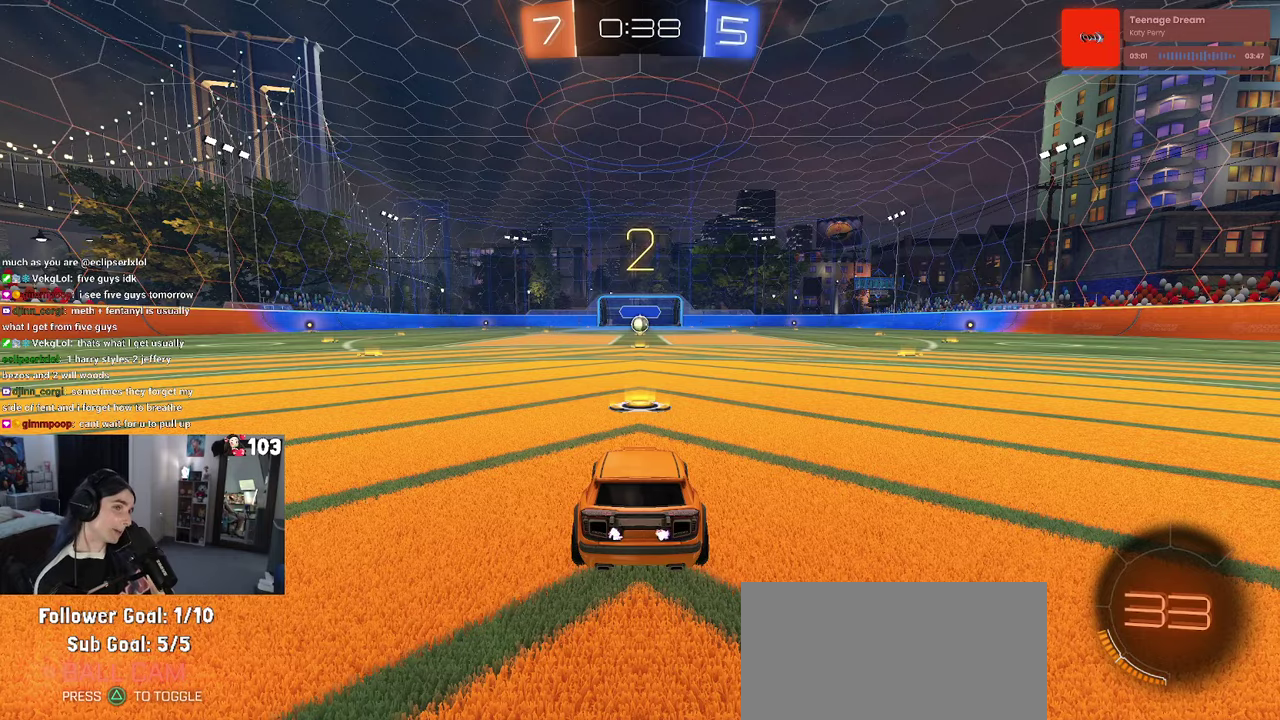
{"buttons": ["R2"], "left_stick": "center", "right_stick": "center", "events": []}
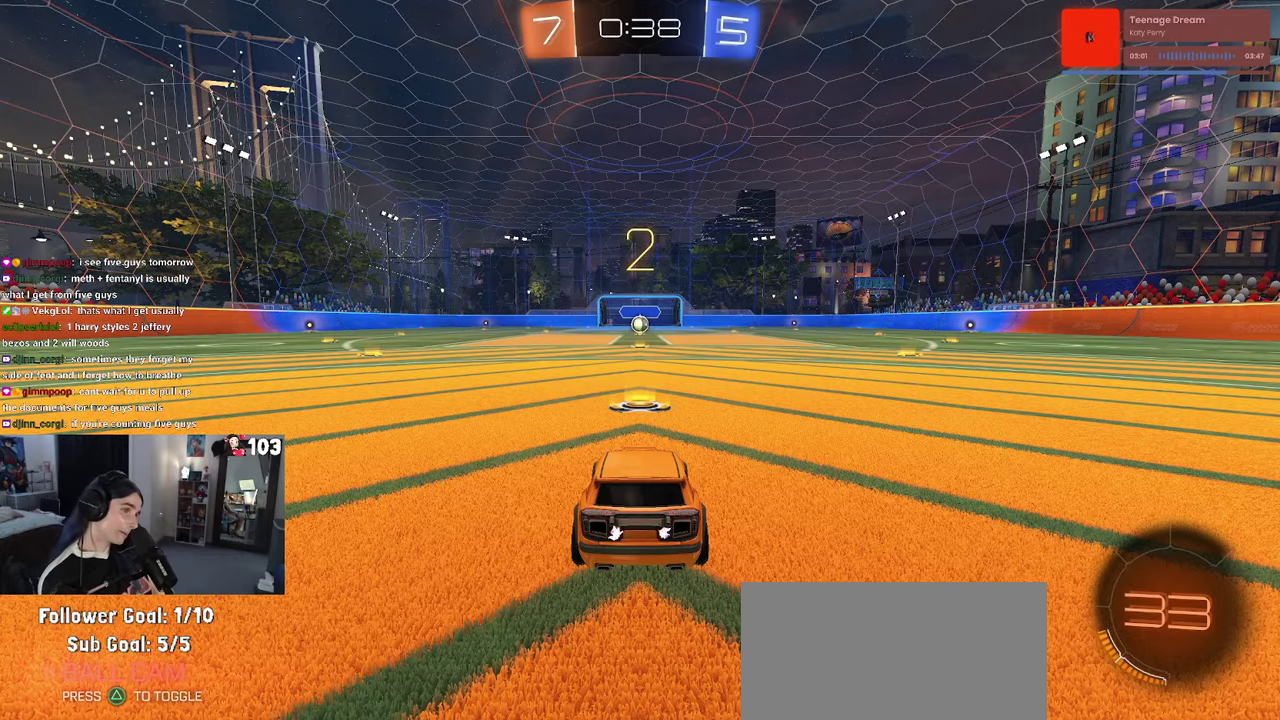
{"buttons": ["R1", "R2"], "left_stick": "center", "right_stick": "center", "events": [[50, "R1", "down"]]}
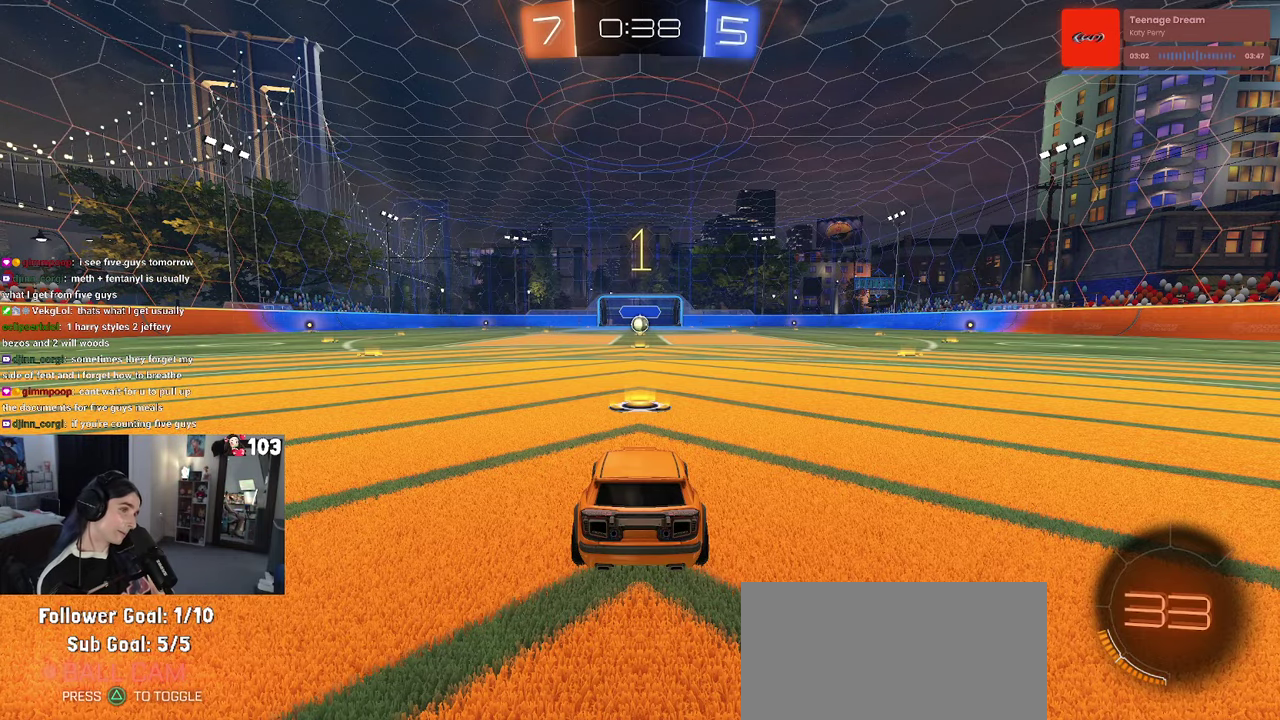
{"buttons": ["R1", "R2"], "left_stick": "center", "right_stick": "center", "events": []}
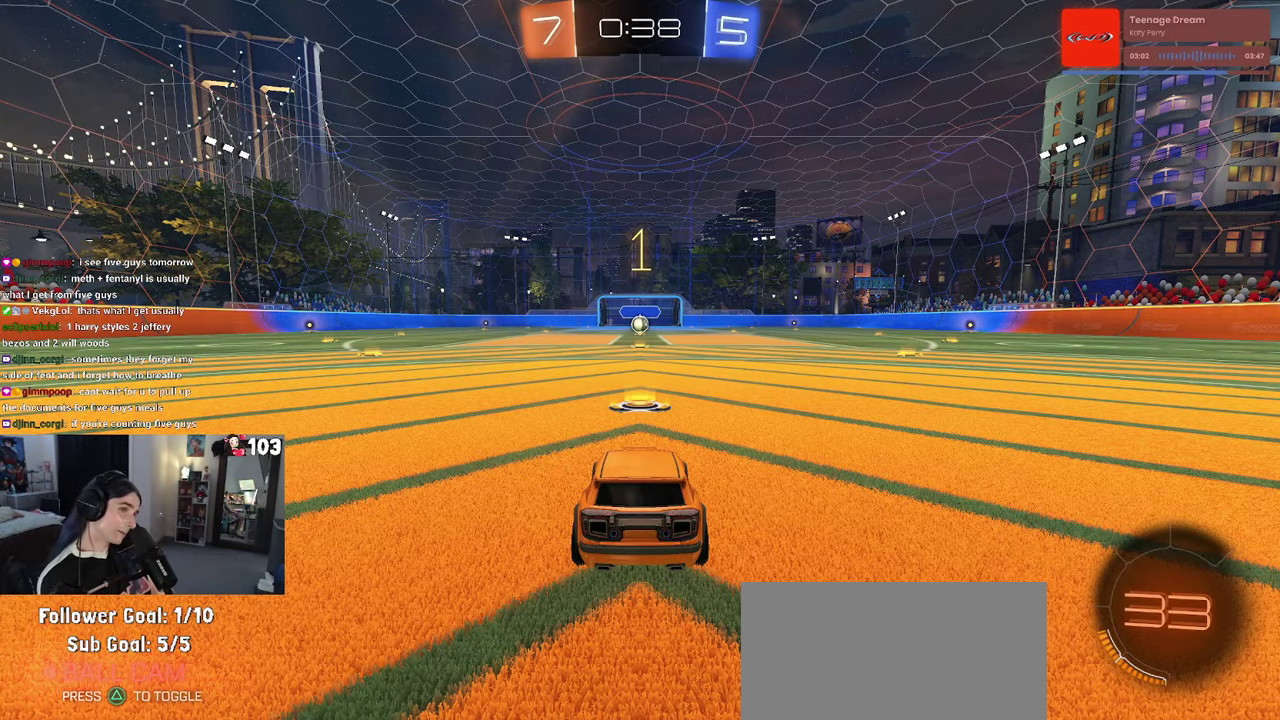
{"buttons": ["CROSS", "R1", "R2"], "left_stick": "up-right", "right_stick": "center", "events": [[450, "left_stick", "up-right"], [500, "CROSS", "down"]]}
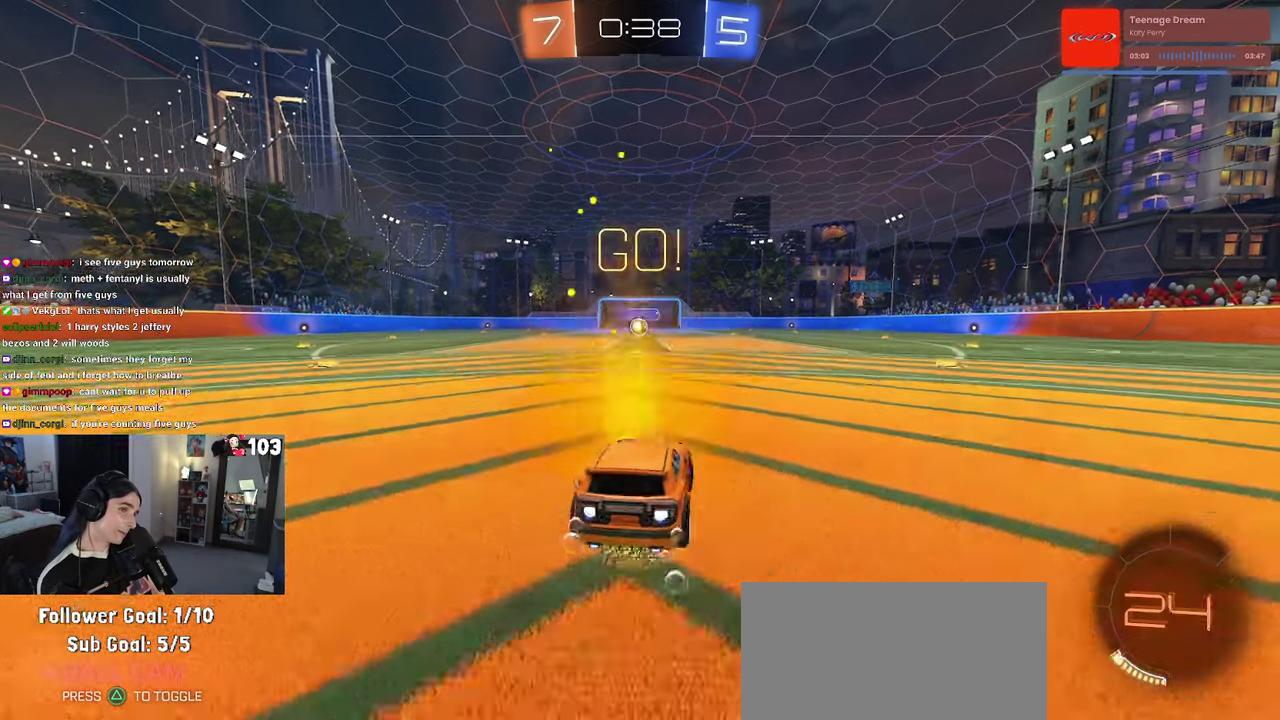
{"buttons": ["SQUARE", "R1", "R2"], "left_stick": "down-left", "right_stick": "center"}
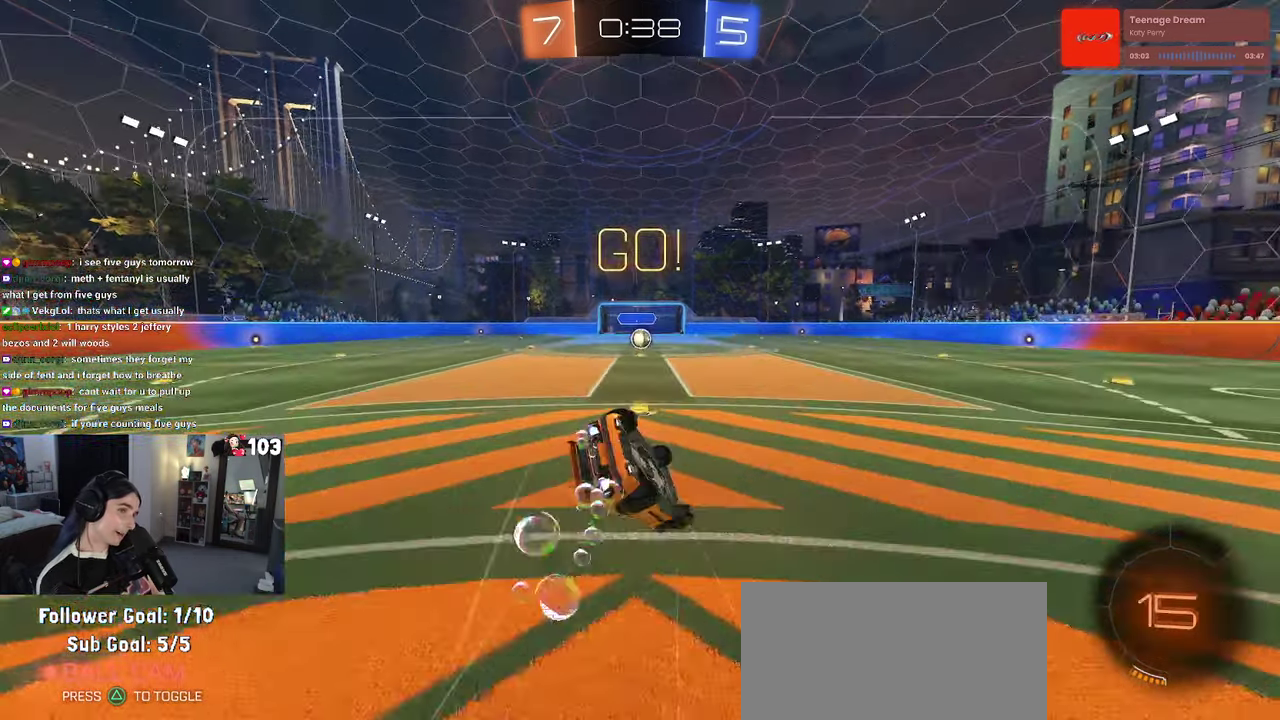
{"buttons": ["SQUARE", "R1", "R2"], "left_stick": "down-left", "right_stick": "center"}
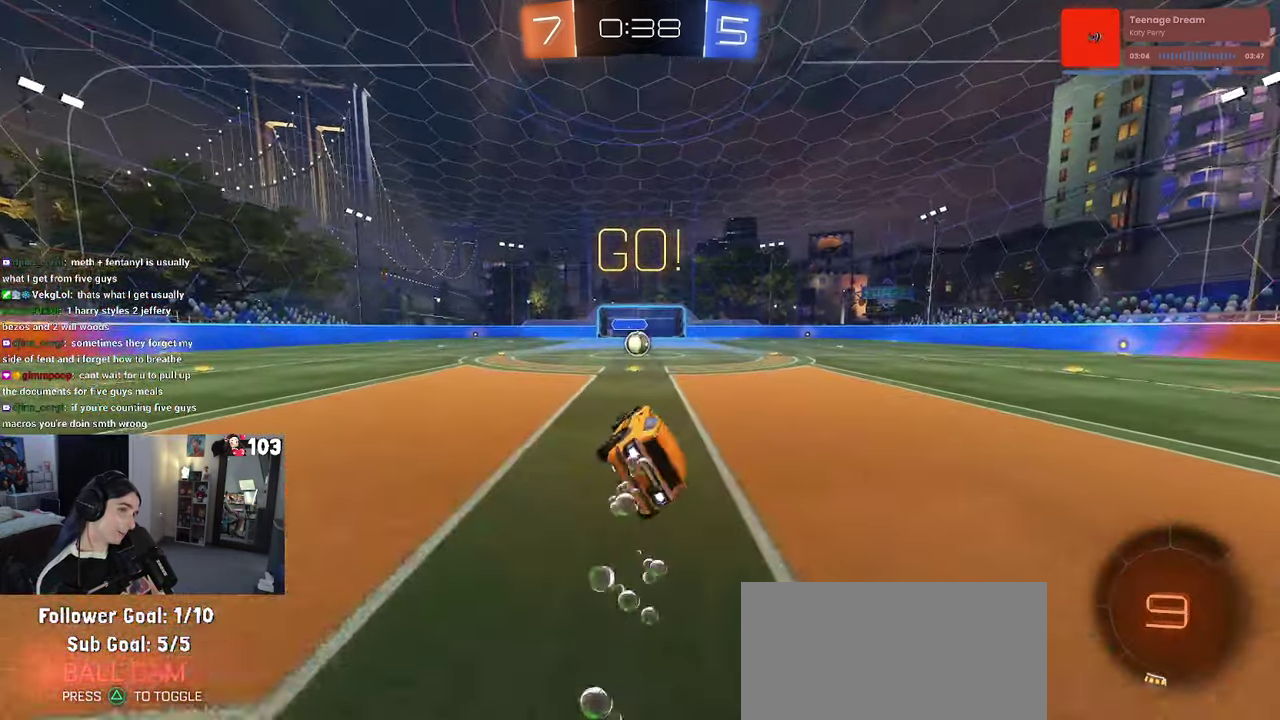
{"buttons": ["R2"], "left_stick": "center", "right_stick": "center"}